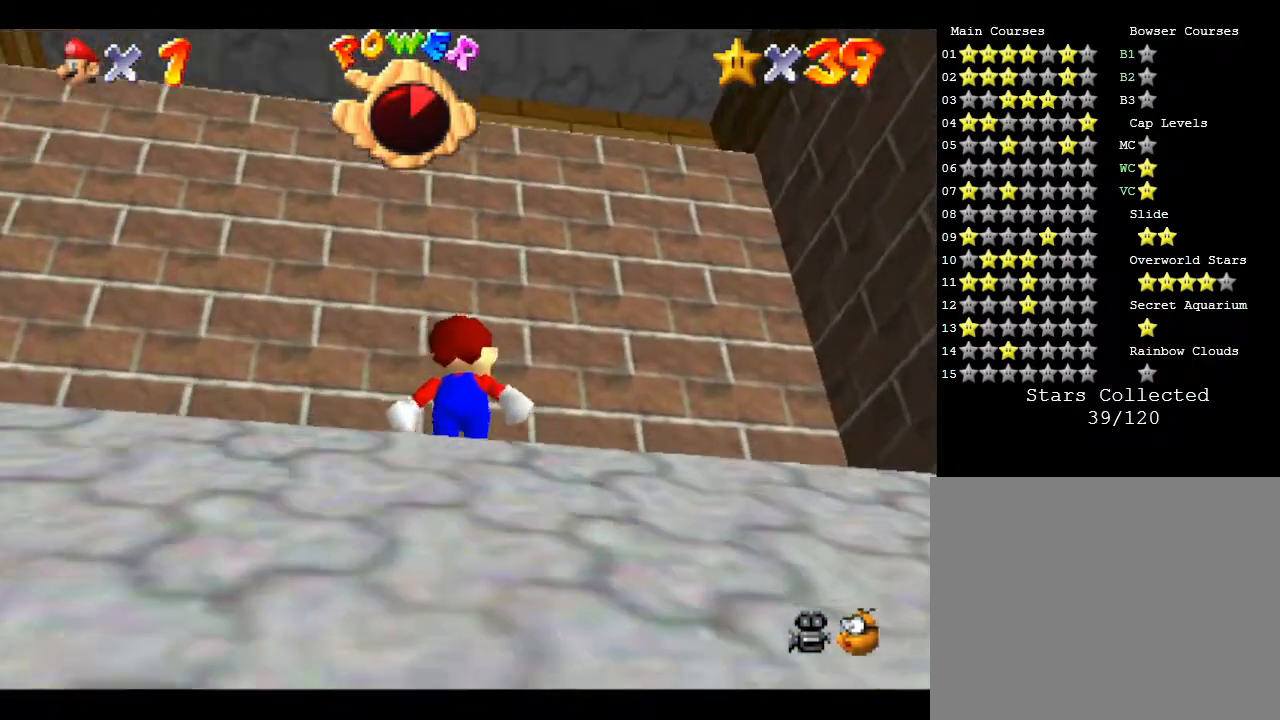
Gameplay with a controller (Nintendo layout); each line is a JSON object with the inputs held at the frame after it. "events" lists button and stick changes between this image and that frame as [ms after this image, input, new state], when the widget could be followed in between. Not read: L3 R3.
{"buttons": ["A"], "left_stick": "up-left", "events": [[367, "A", "up"], [433, "A", "down"], [500, "left_stick", "up-left"]]}
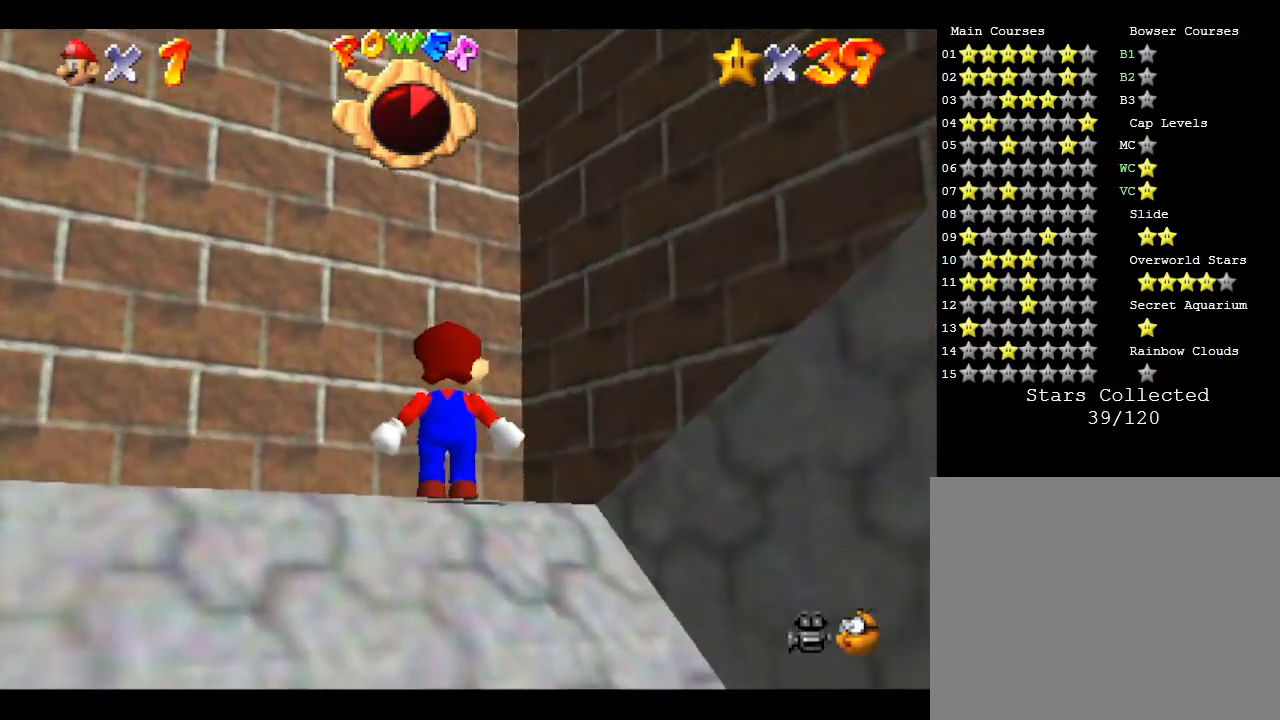
{"buttons": ["A"], "left_stick": "up-right", "events": [[117, "A", "up"], [250, "A", "down"], [333, "A", "up"], [333, "left_stick", "up-right"], [400, "A", "down"]]}
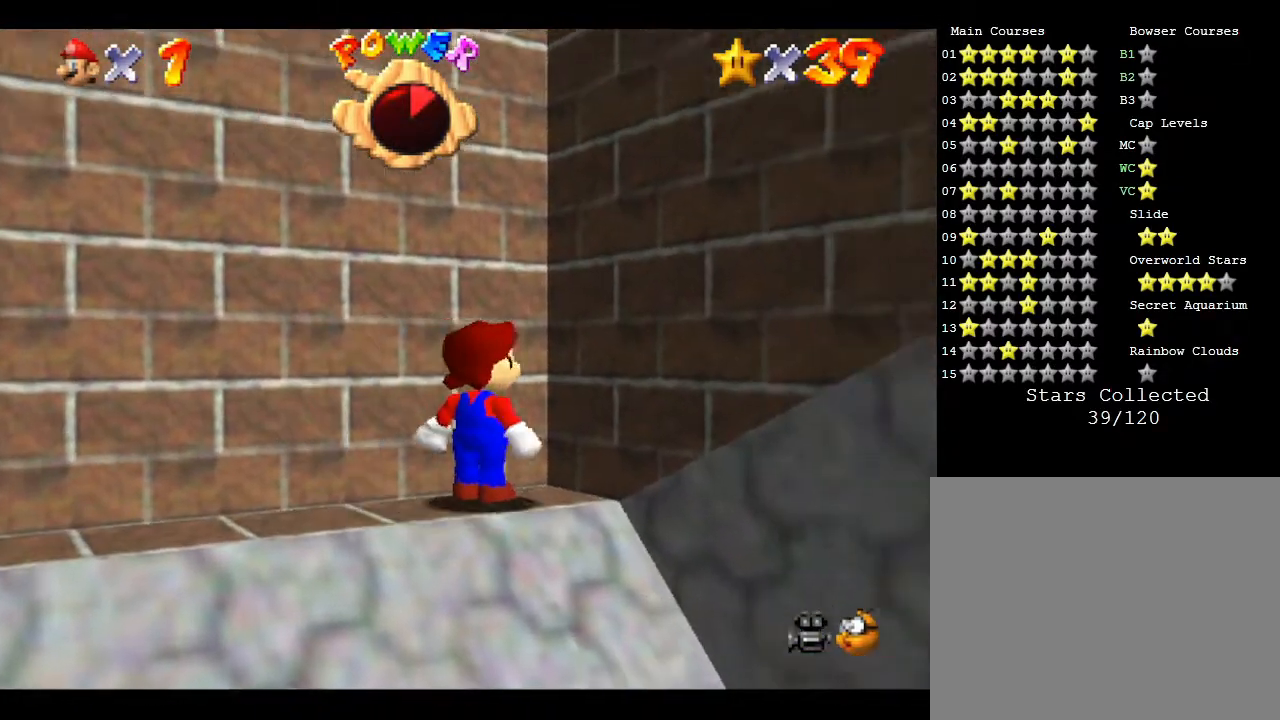
{"buttons": [], "left_stick": "up", "events": [[33, "A", "up"], [83, "left_stick", "up"], [117, "A", "down"], [483, "A", "up"]]}
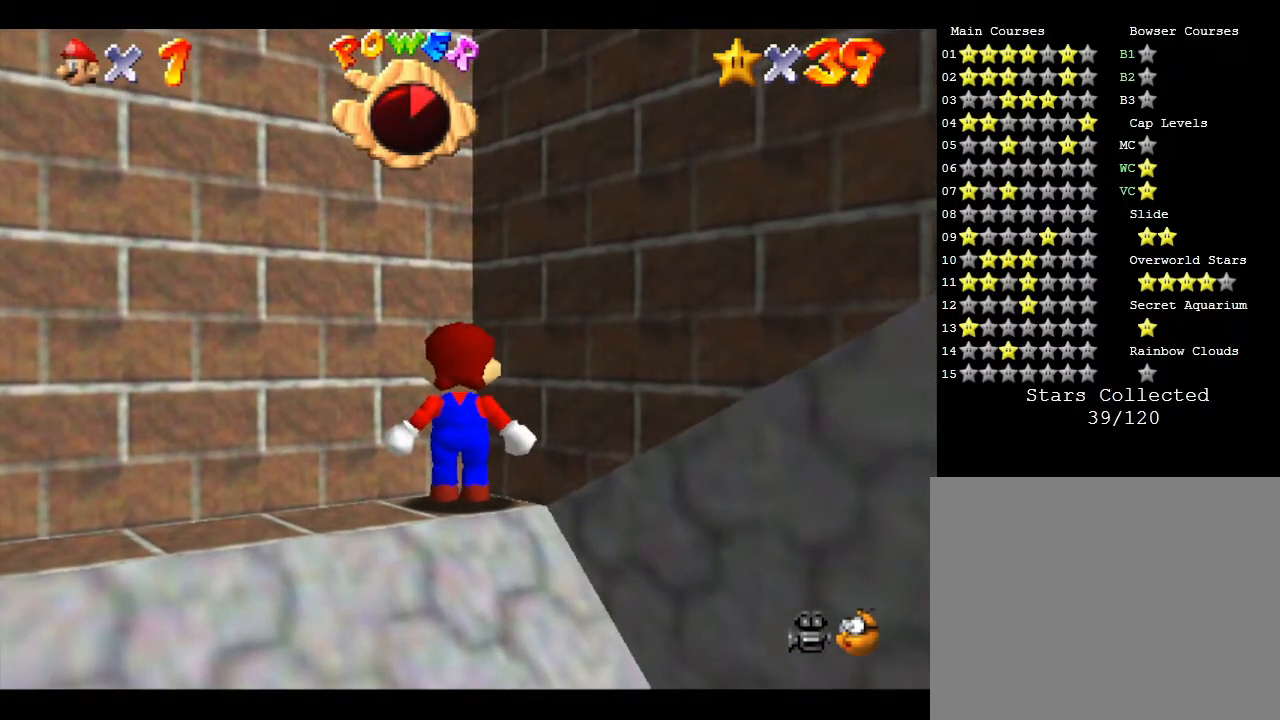
{"buttons": ["A"], "left_stick": "up", "events": [[267, "A", "down"]]}
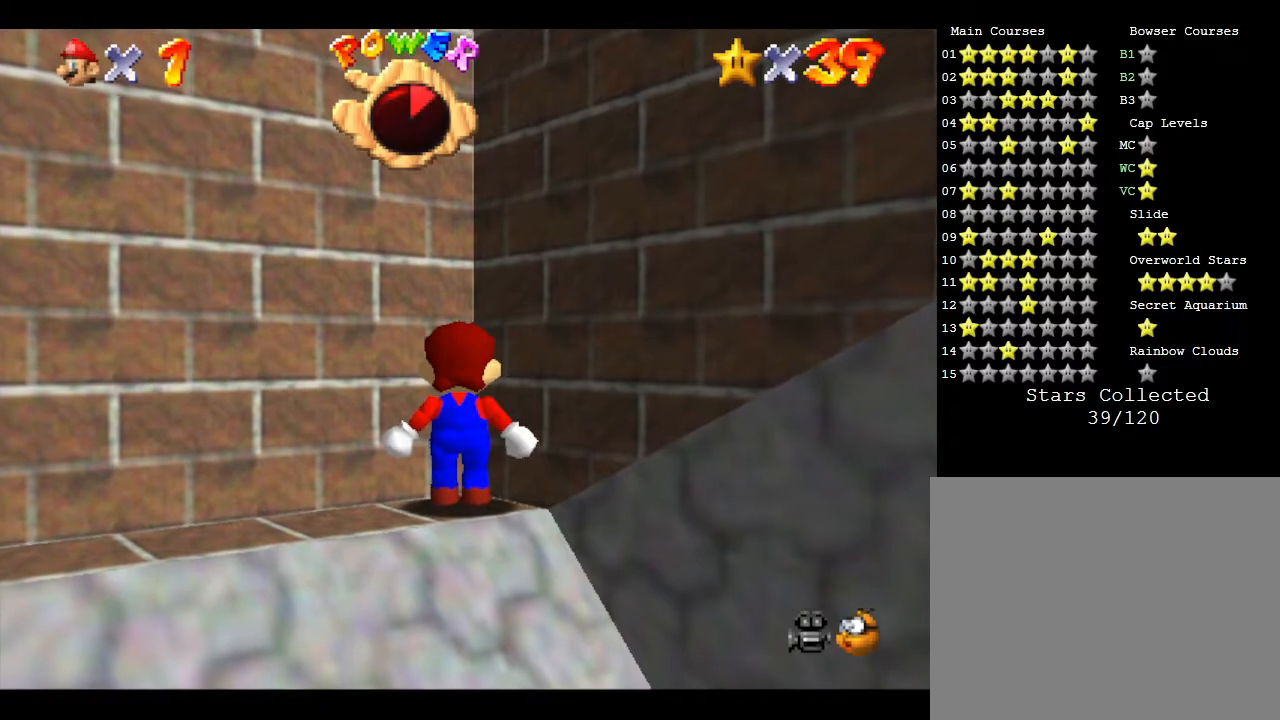
{"buttons": [], "left_stick": "up", "events": [[17, "A", "up"], [117, "A", "down"], [400, "A", "up"]]}
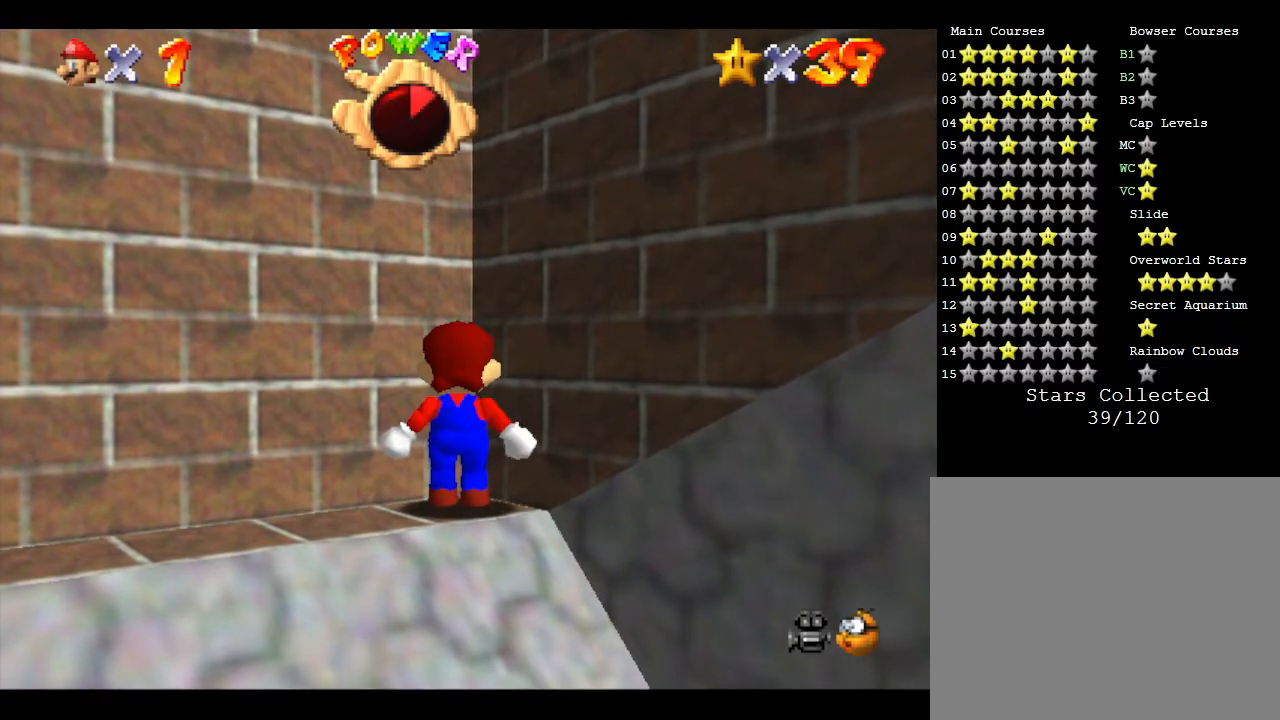
{"buttons": [], "left_stick": "up", "events": [[50, "A", "down"], [383, "A", "up"]]}
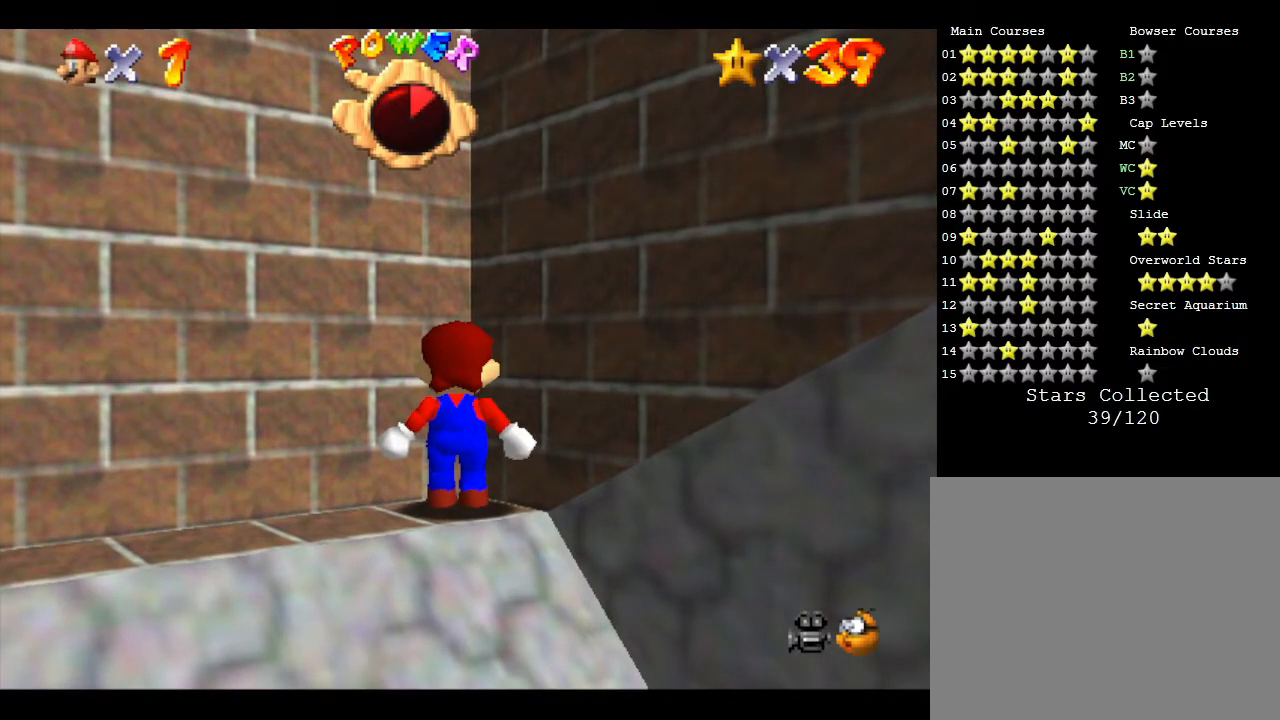
{"buttons": [], "left_stick": "up", "events": [[33, "A", "down"], [417, "A", "up"]]}
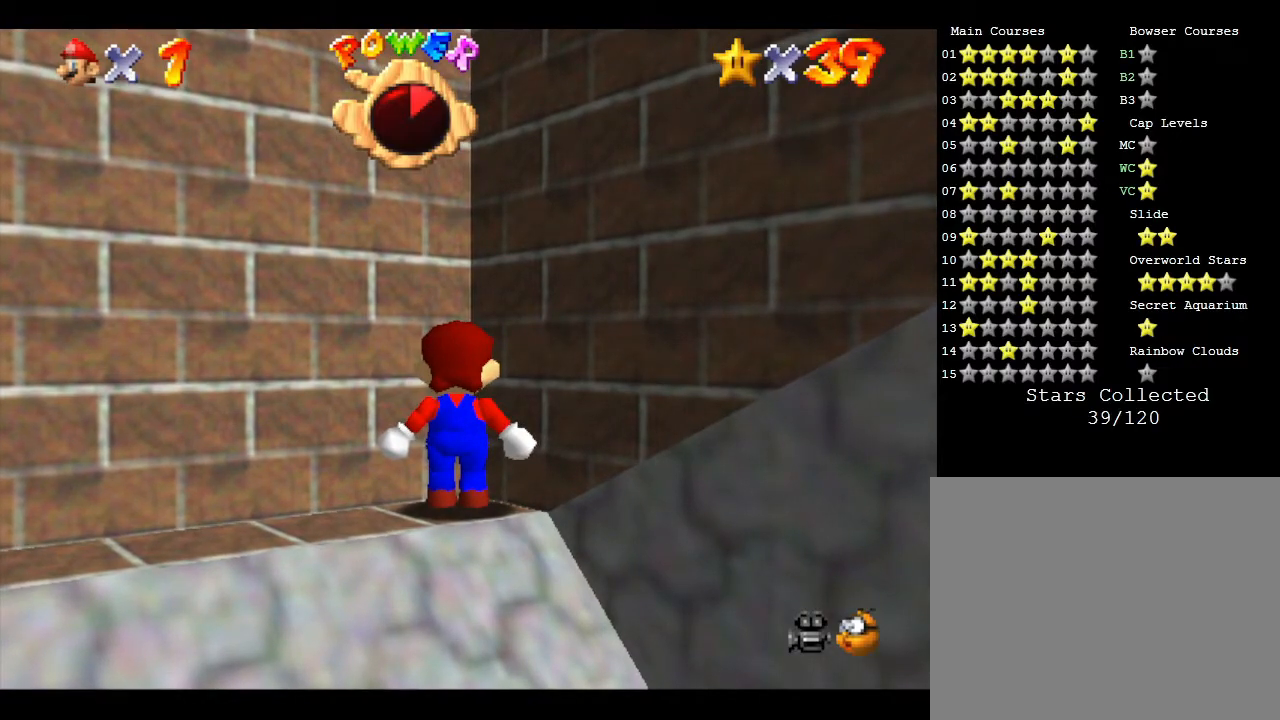
{"buttons": [], "left_stick": "up", "events": [[167, "A", "down"], [483, "A", "up"]]}
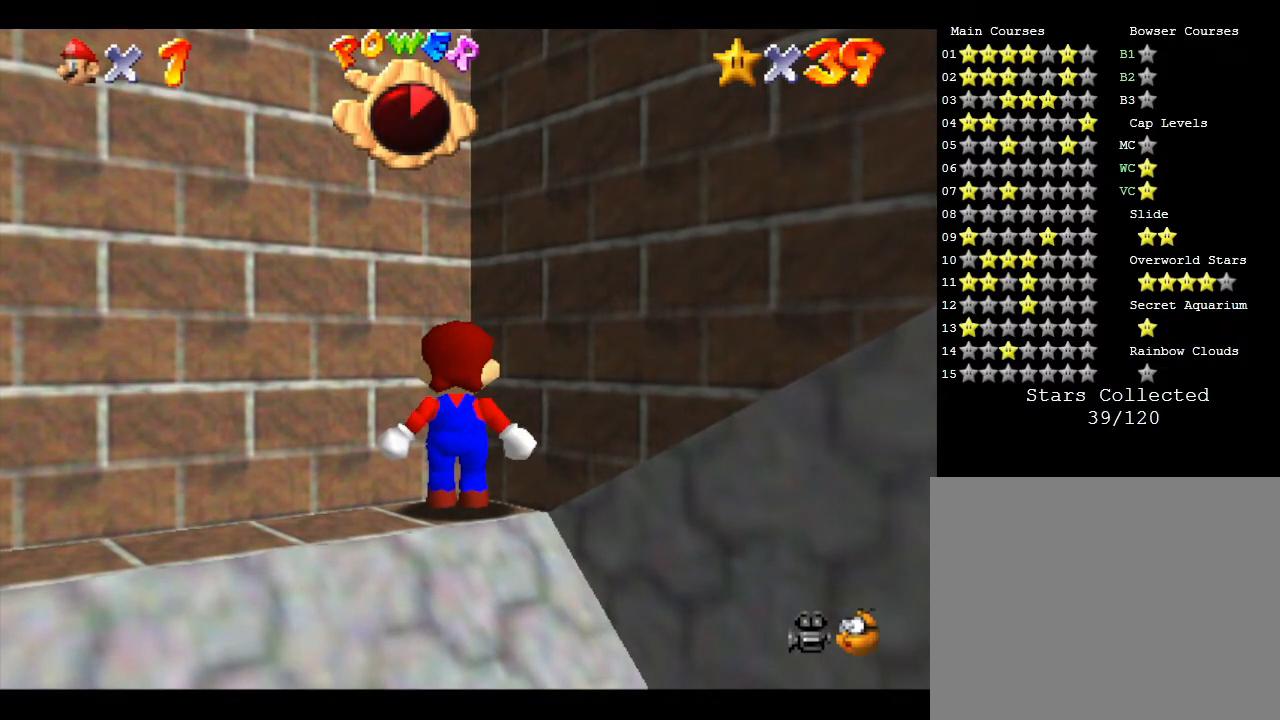
{"buttons": [], "left_stick": "up", "events": [[167, "A", "down"], [433, "A", "up"]]}
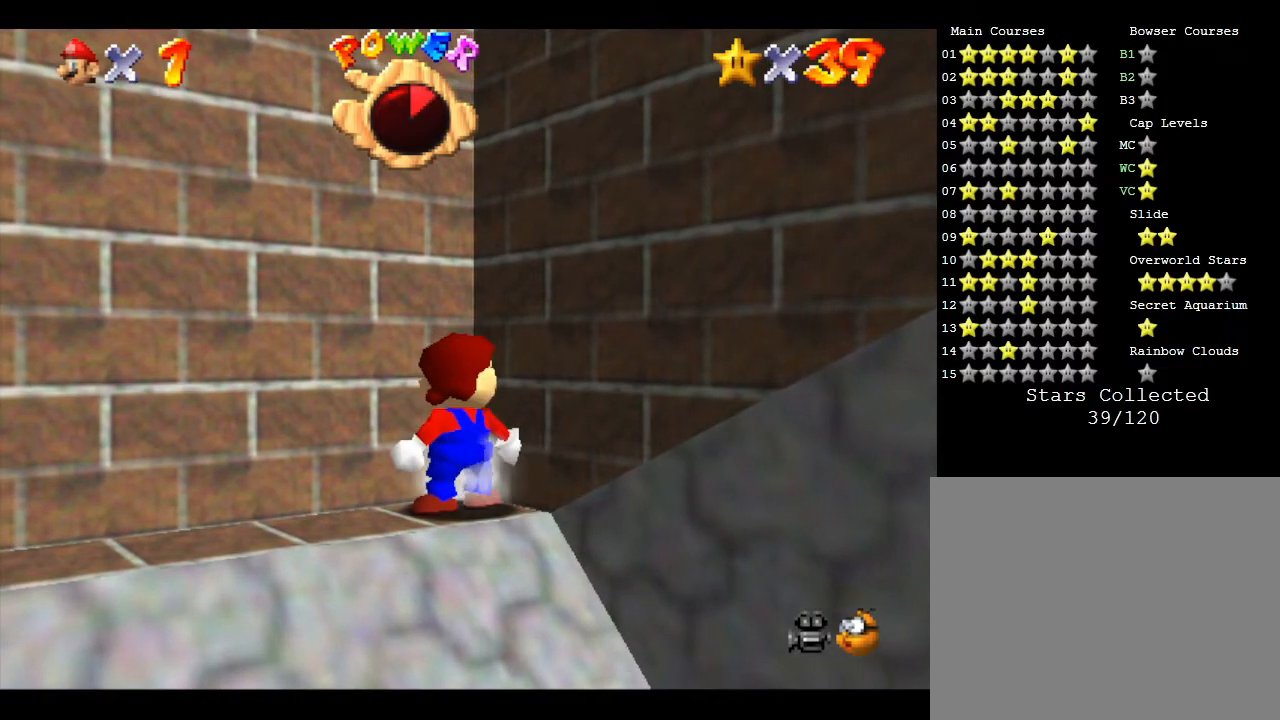
{"buttons": [], "left_stick": "up", "events": [[83, "A", "down"], [367, "A", "up"]]}
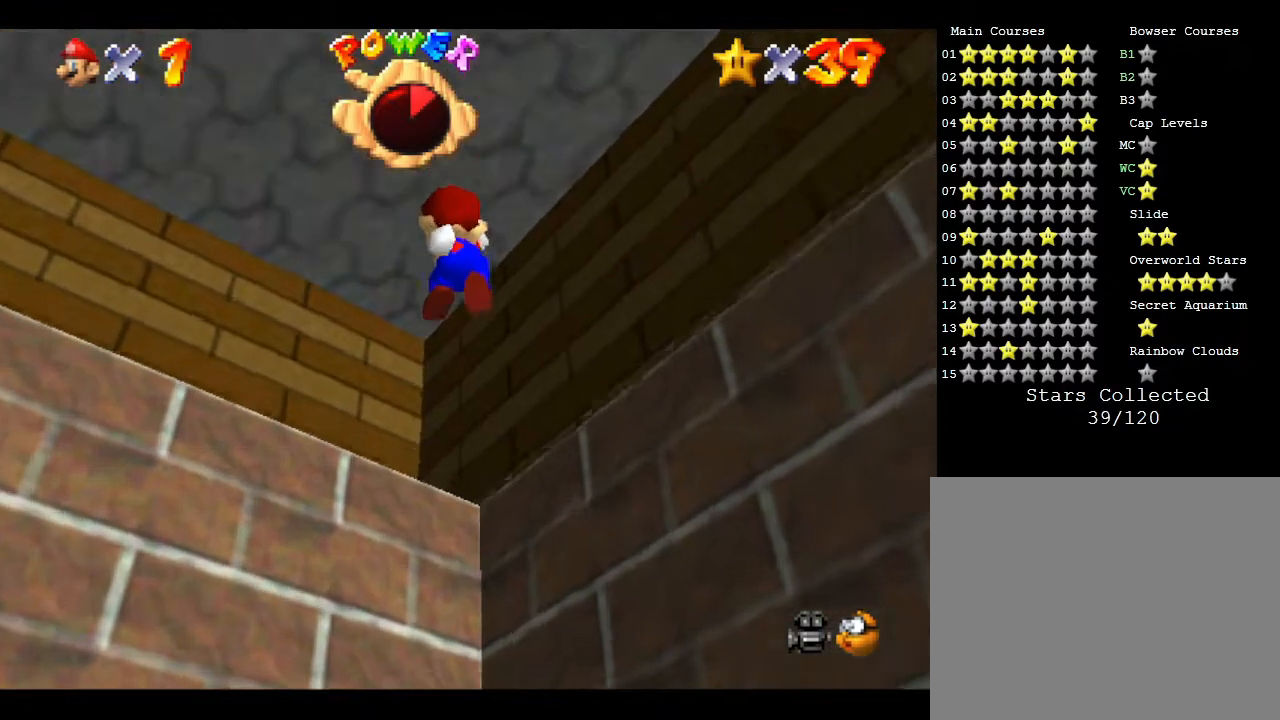
{"buttons": [], "left_stick": "up-left", "events": [[250, "left_stick", "up-left"]]}
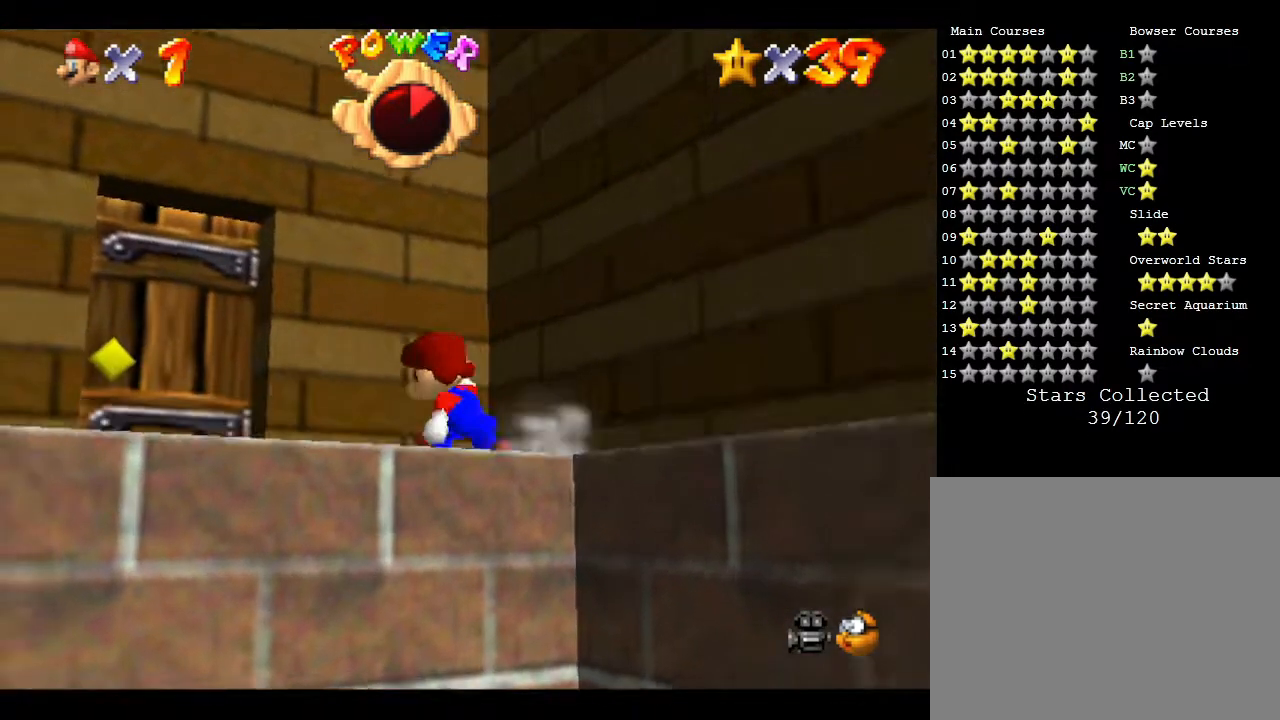
{"buttons": [], "left_stick": "left", "events": [[383, "left_stick", "left"]]}
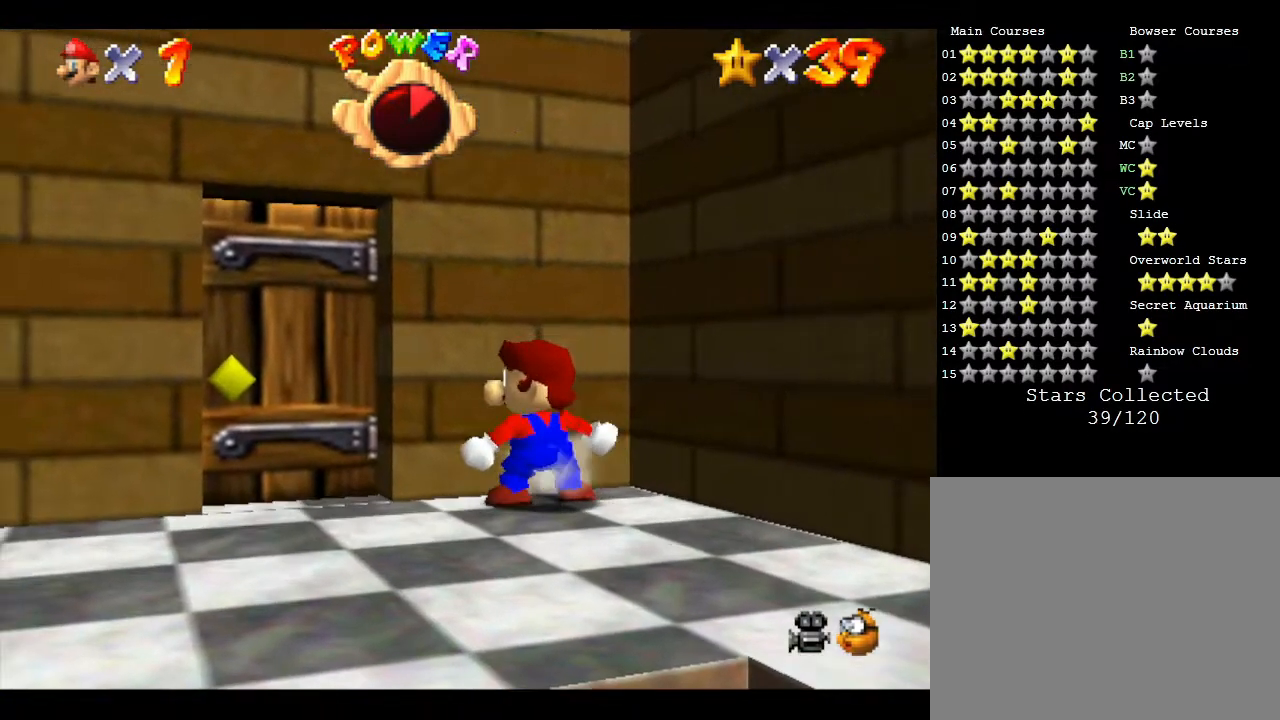
{"buttons": [], "left_stick": "up-left", "events": [[400, "left_stick", "up-left"]]}
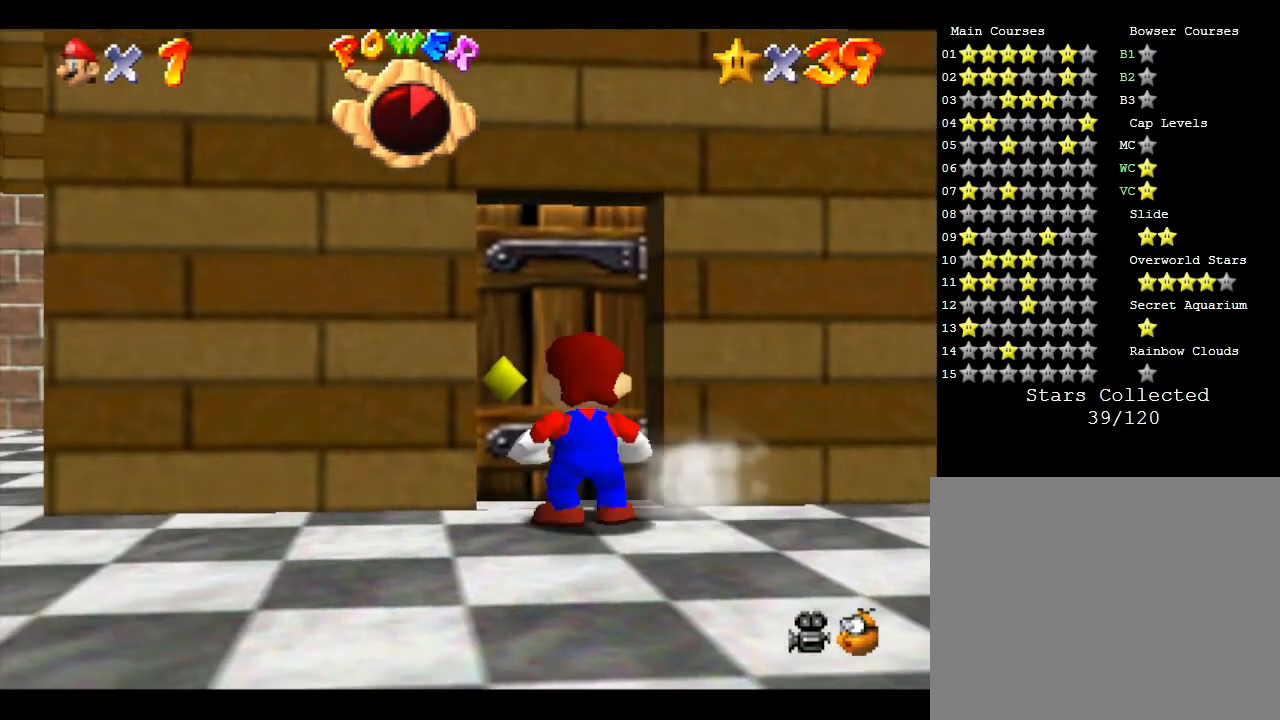
{"buttons": [], "left_stick": "center", "events": [[50, "left_stick", "up"], [383, "left_stick", "center"]]}
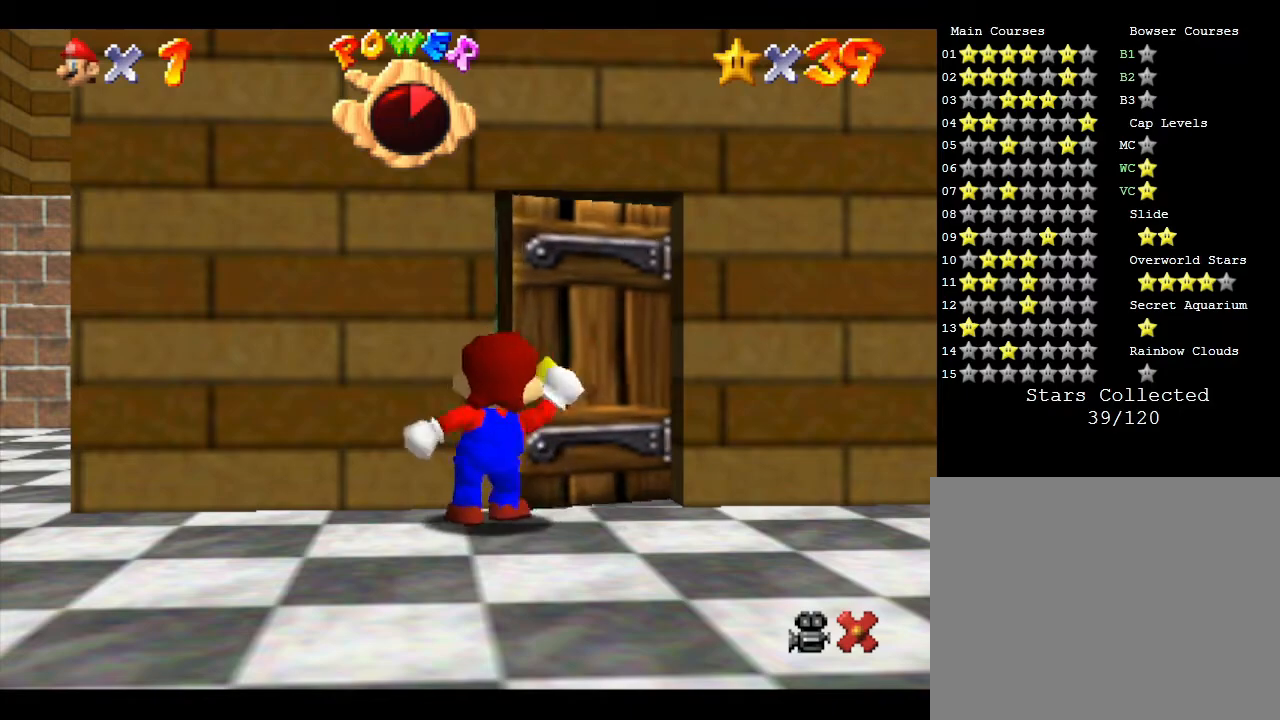
{"buttons": [], "left_stick": "up", "events": [[400, "left_stick", "up"]]}
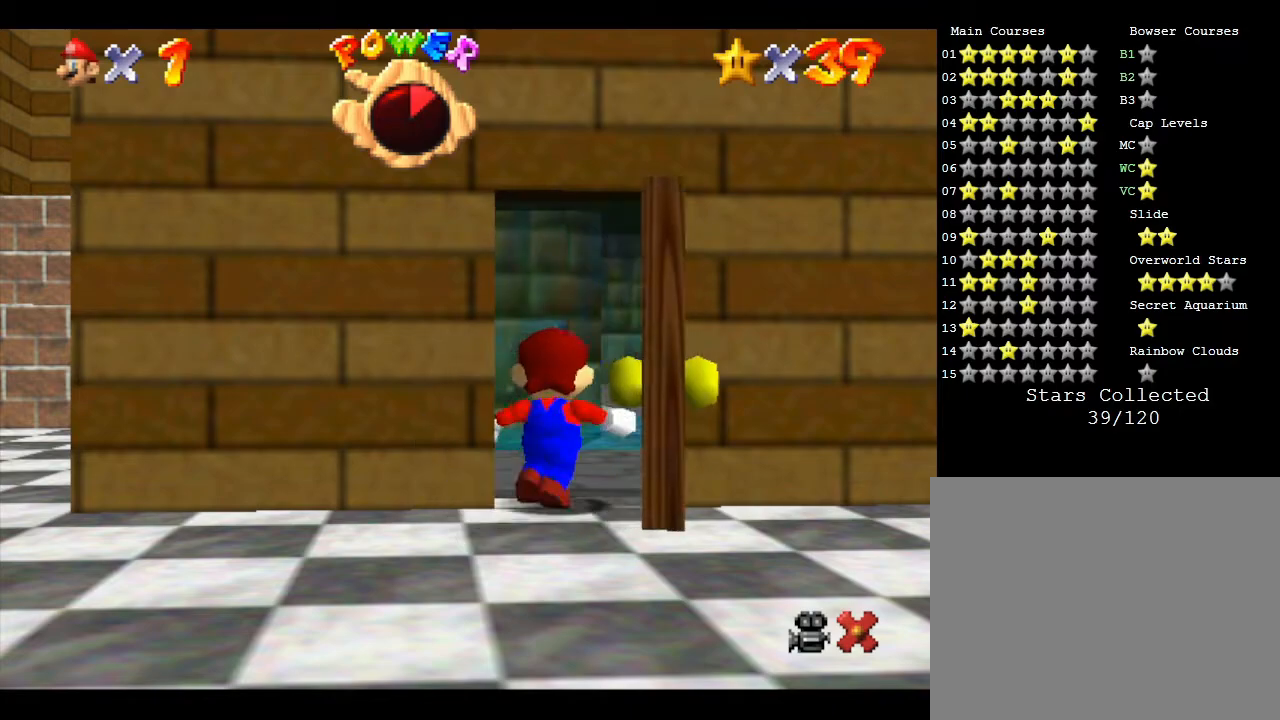
{"buttons": [], "left_stick": "up", "events": []}
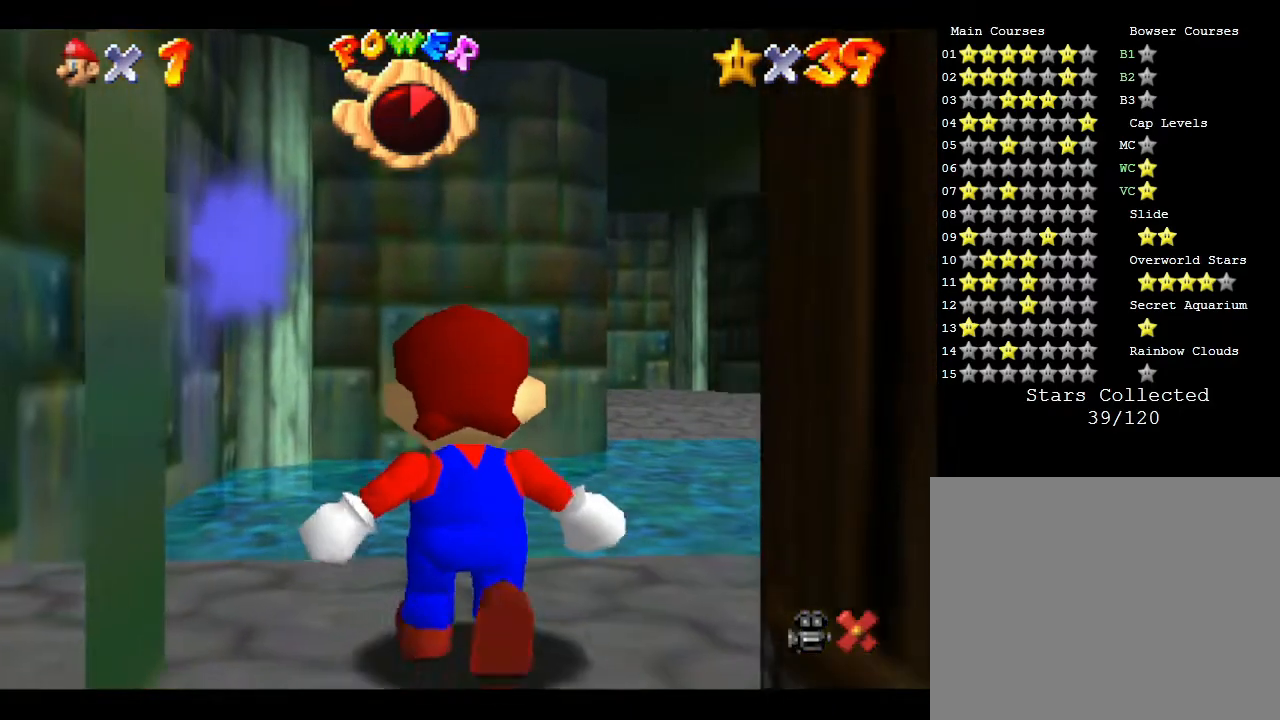
{"buttons": [], "left_stick": "up", "events": []}
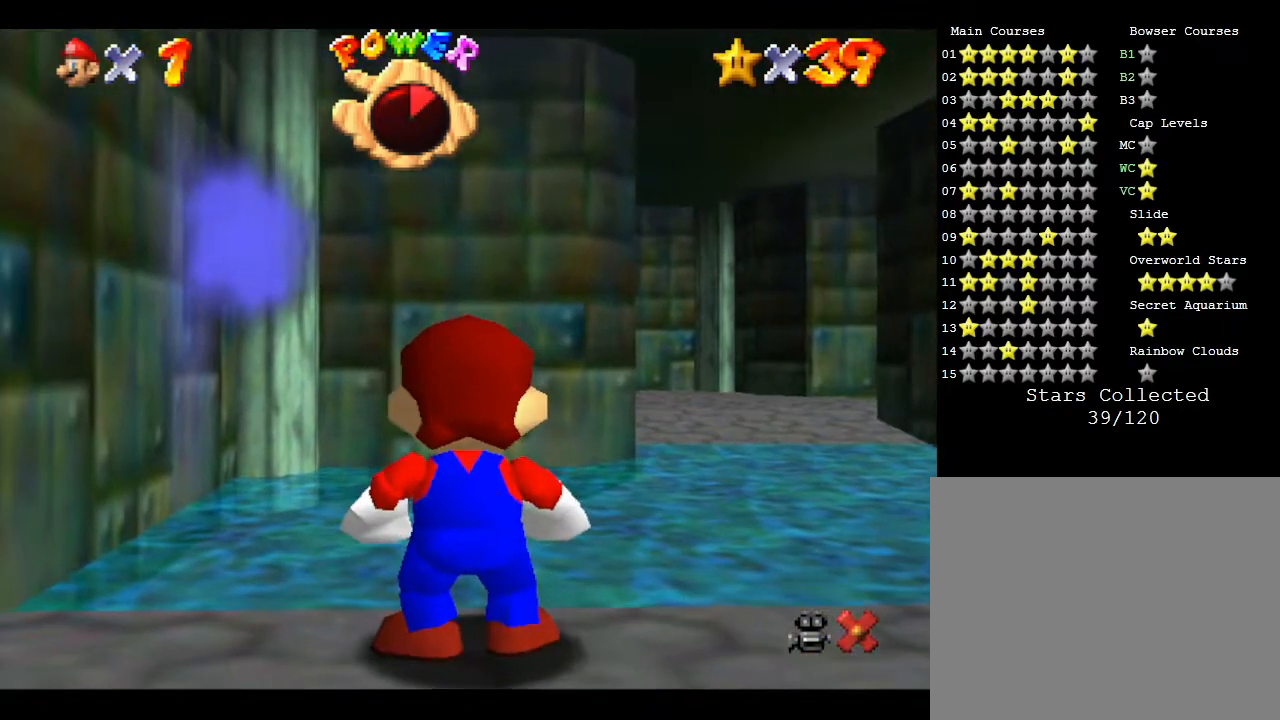
{"buttons": [], "left_stick": "up", "events": []}
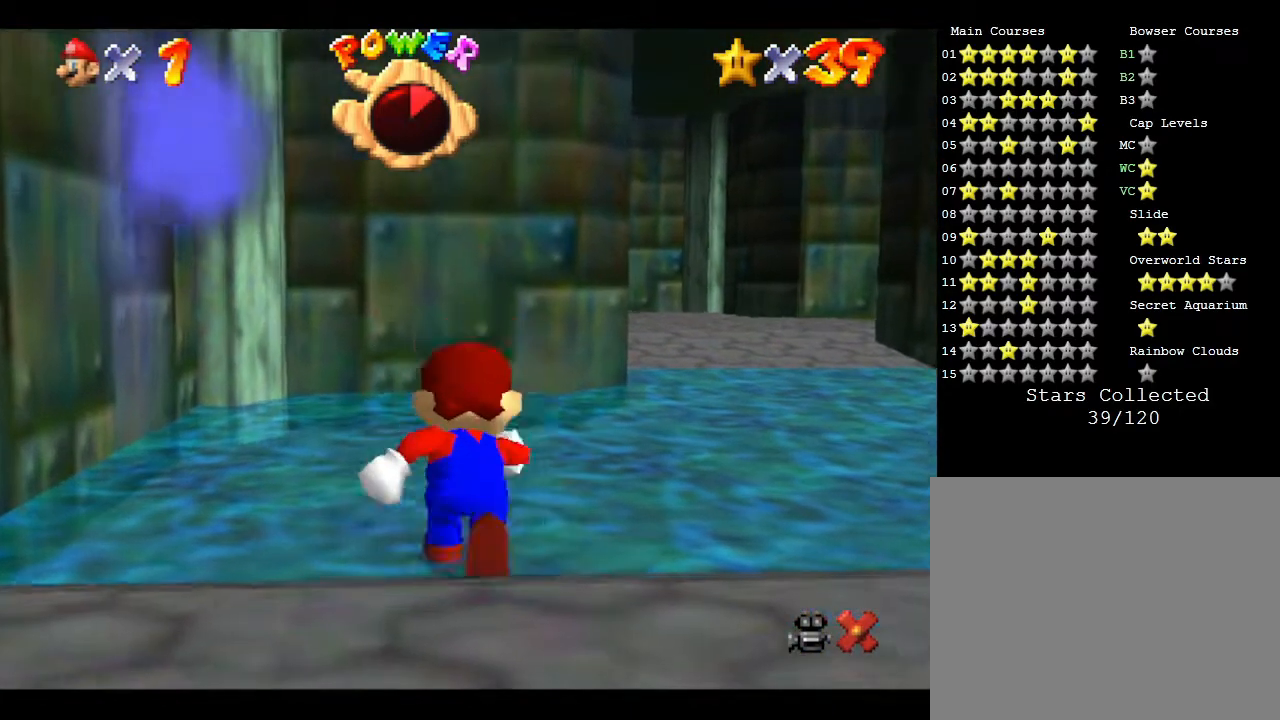
{"buttons": [], "left_stick": "up-right", "events": [[83, "left_stick", "up-right"]]}
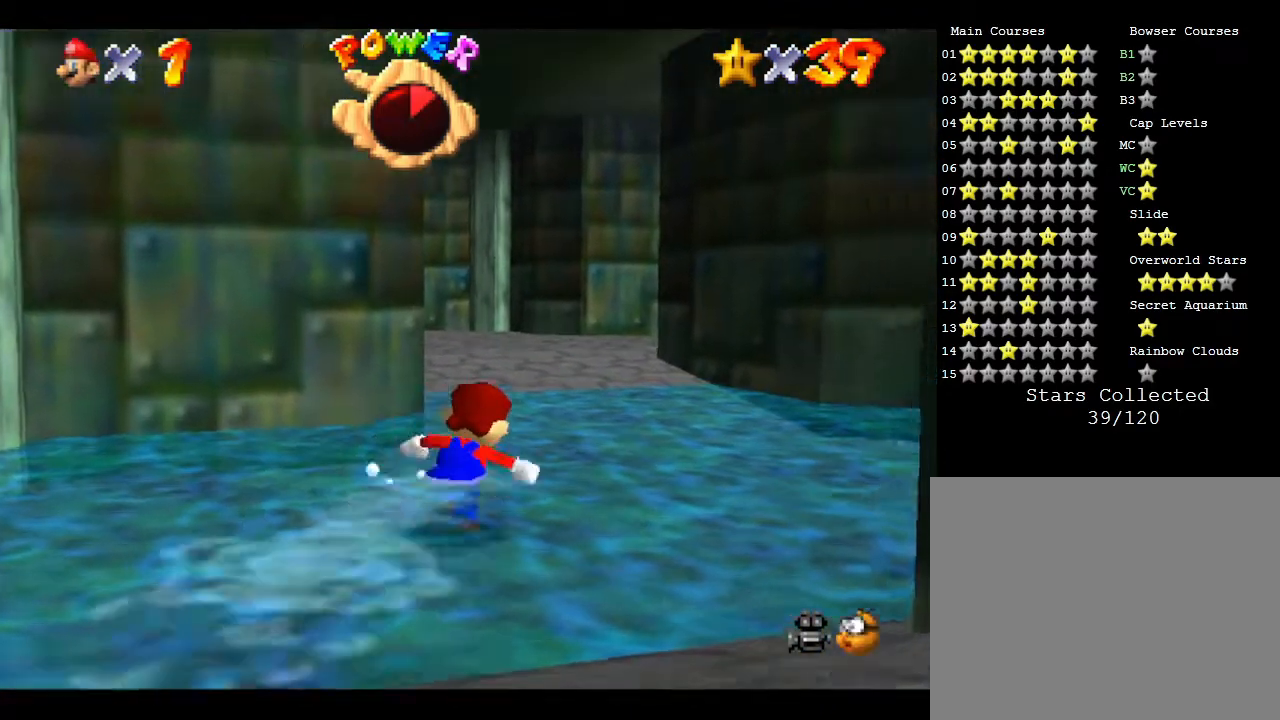
{"buttons": [], "left_stick": "up-right", "events": []}
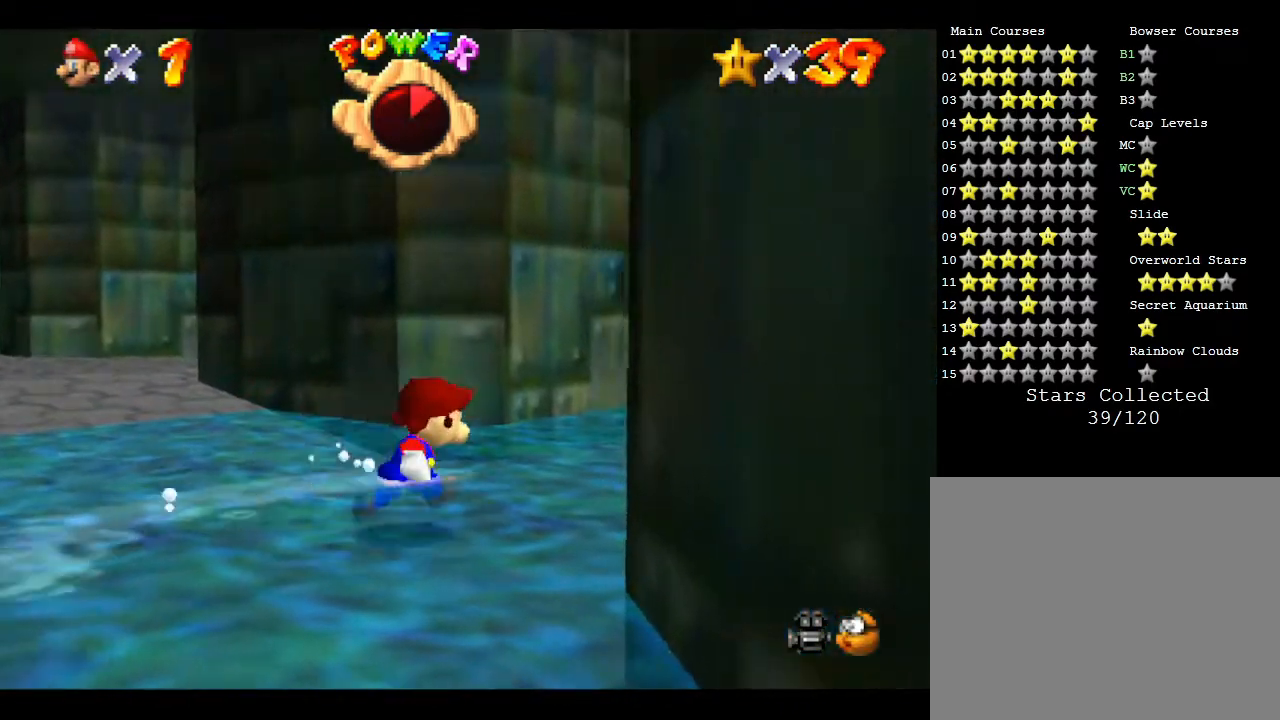
{"buttons": [], "left_stick": "up-right", "events": []}
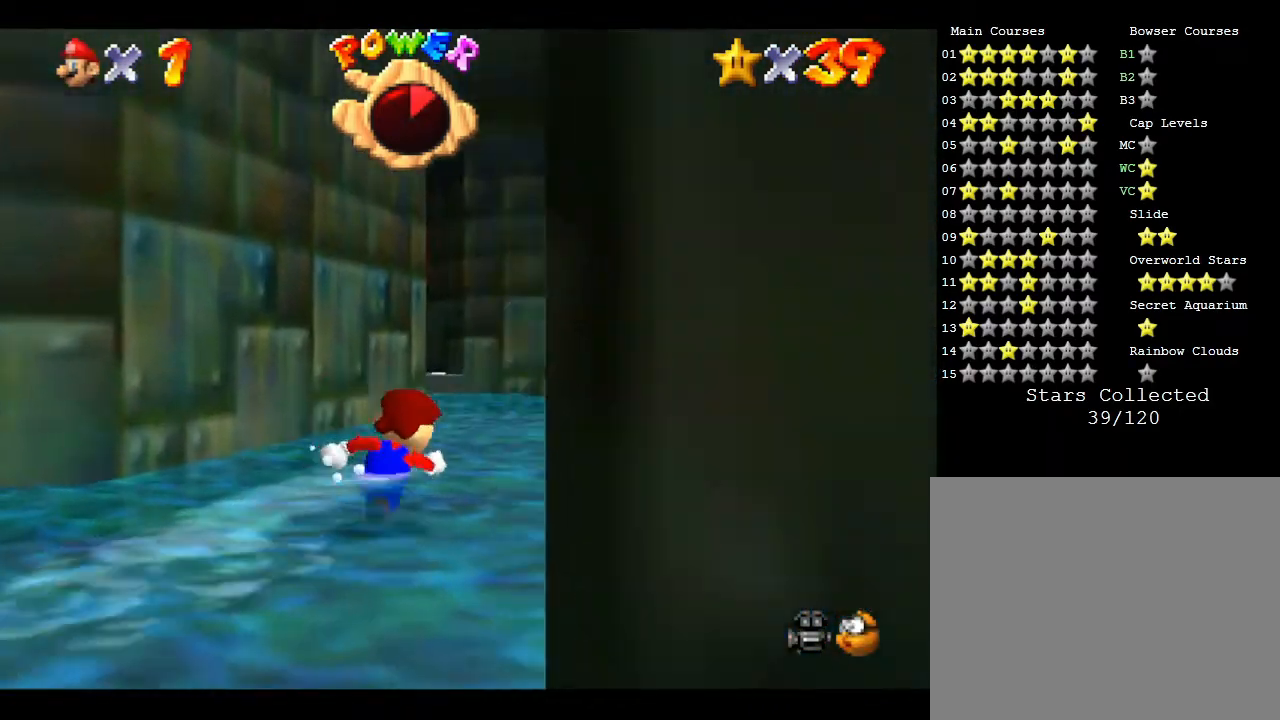
{"buttons": [], "left_stick": "up-right", "events": []}
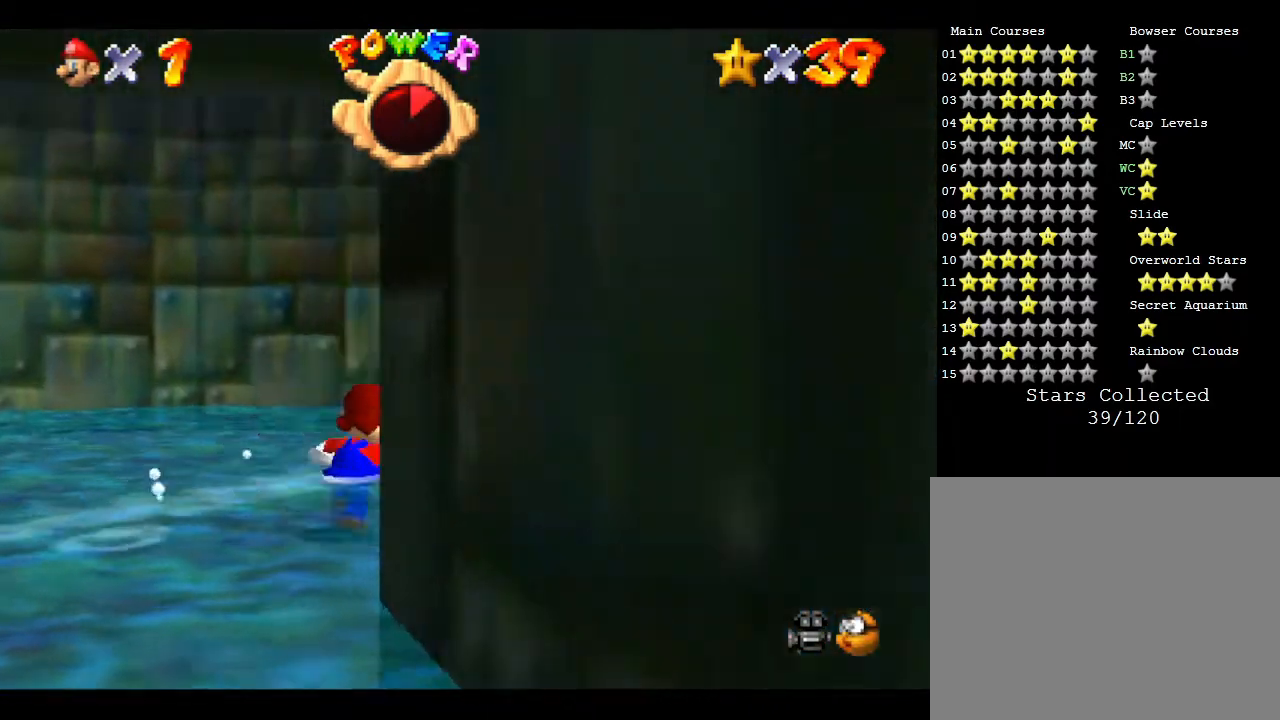
{"buttons": [], "left_stick": "up-right", "events": []}
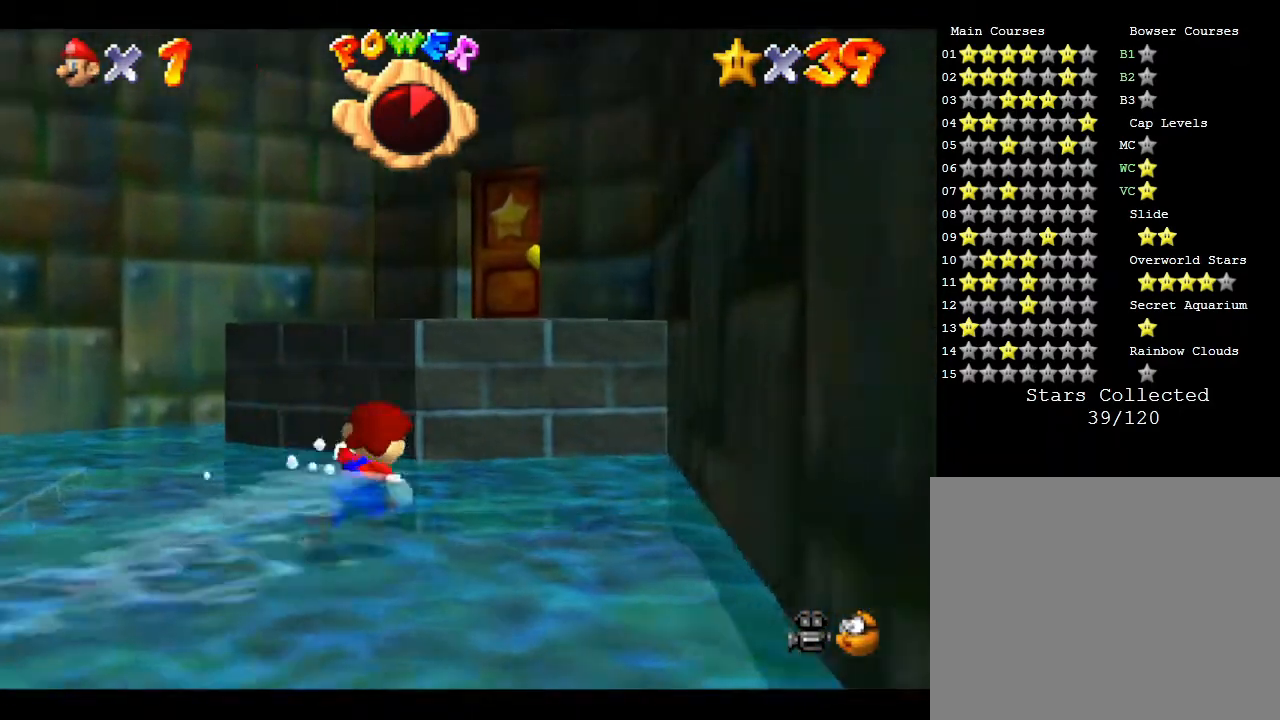
{"buttons": ["A"], "left_stick": "up", "events": [[267, "A", "down"], [267, "left_stick", "up"]]}
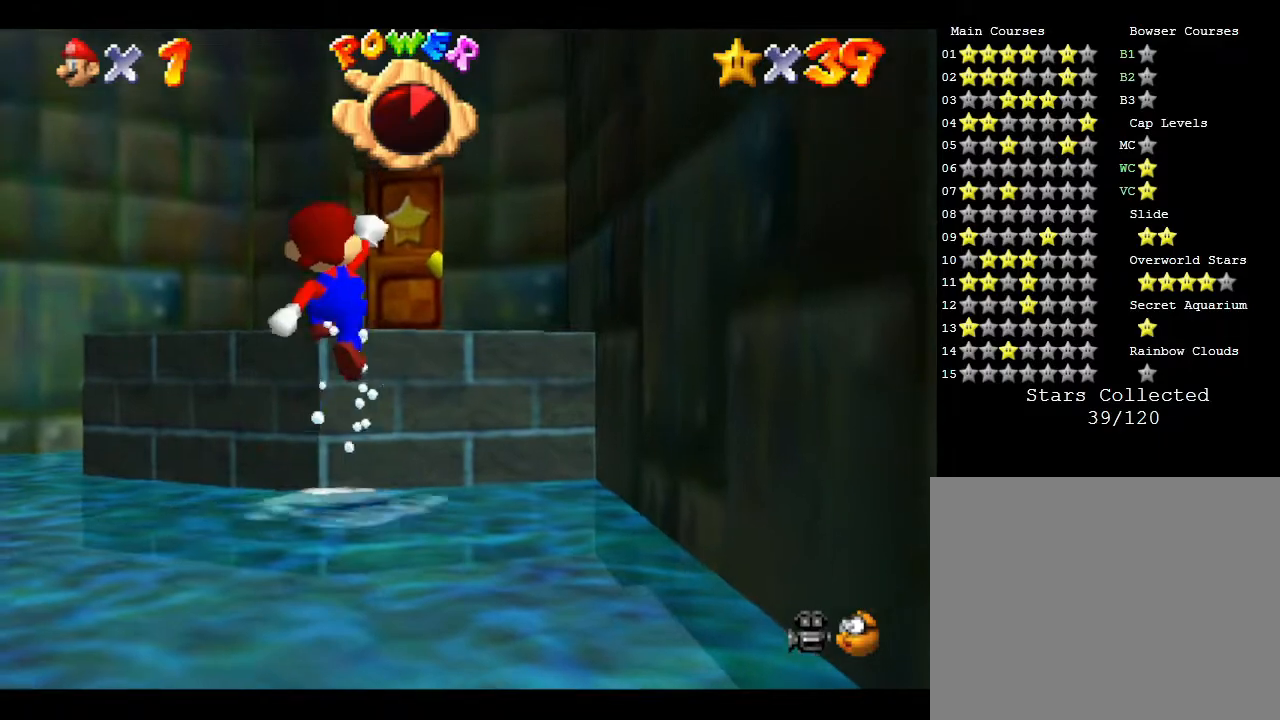
{"buttons": [], "left_stick": "up", "events": [[383, "A", "up"]]}
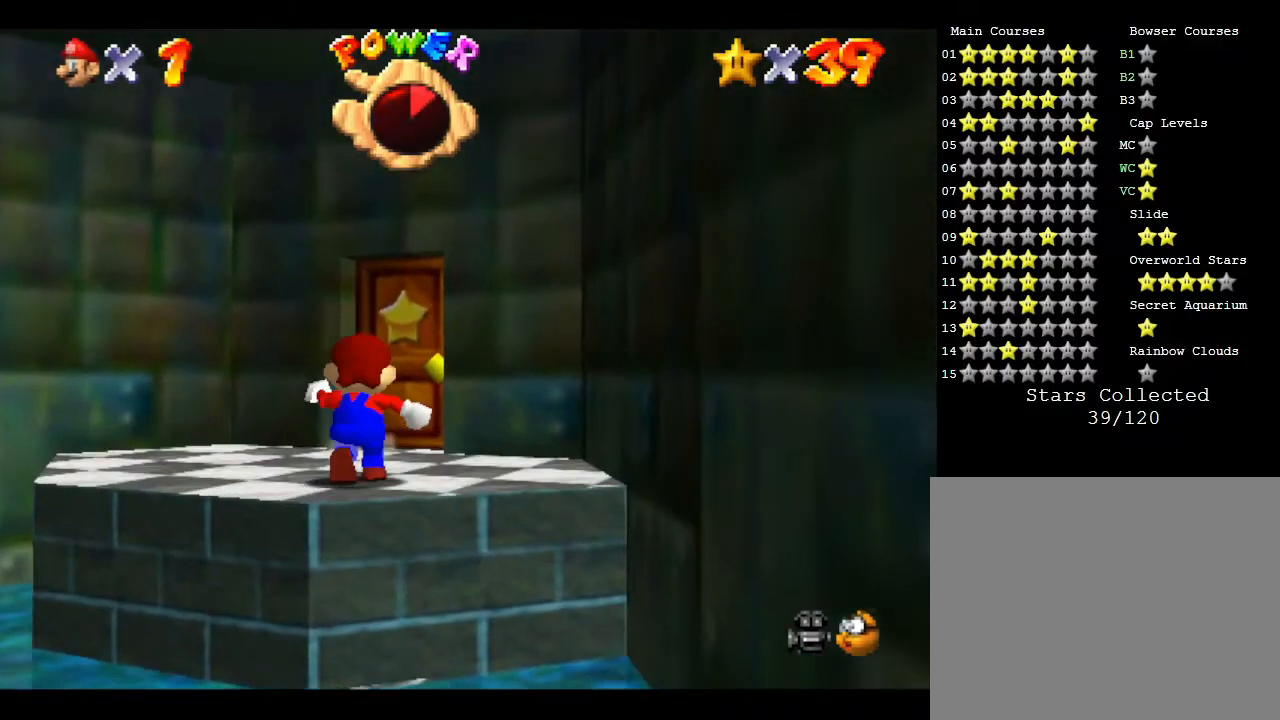
{"buttons": [], "left_stick": "up", "events": []}
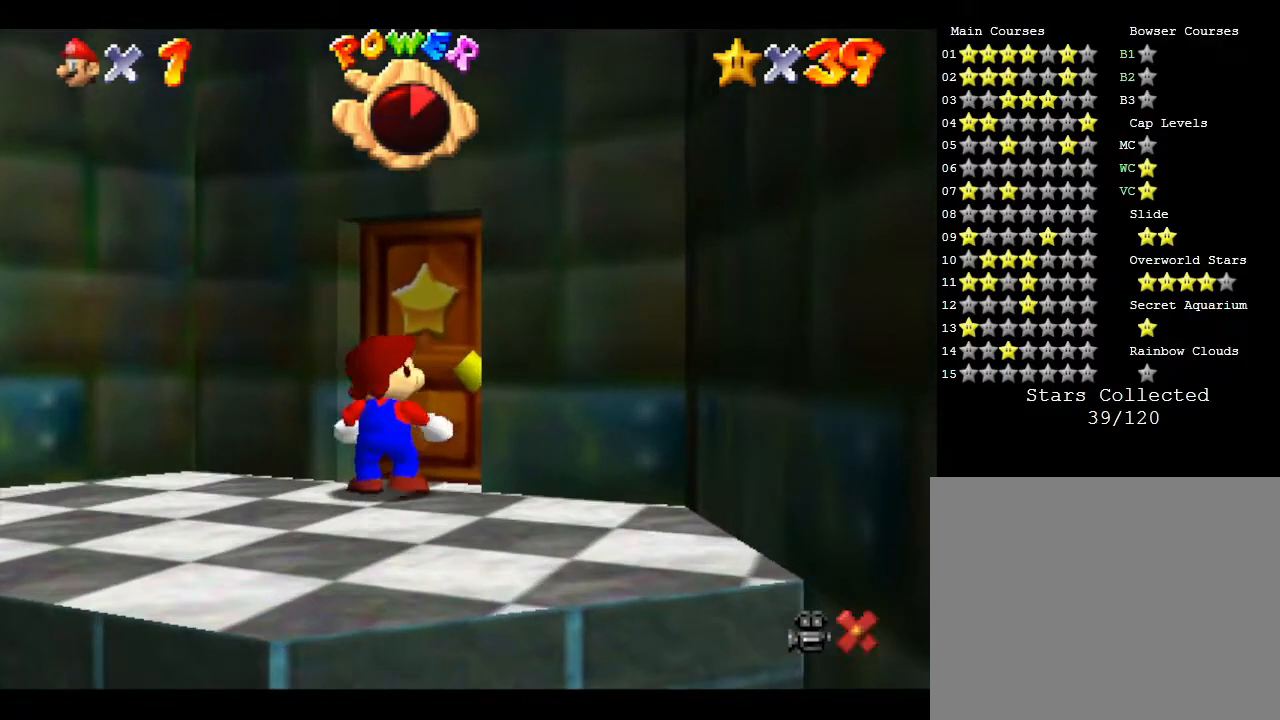
{"buttons": [], "left_stick": "center", "events": [[433, "left_stick", "center"]]}
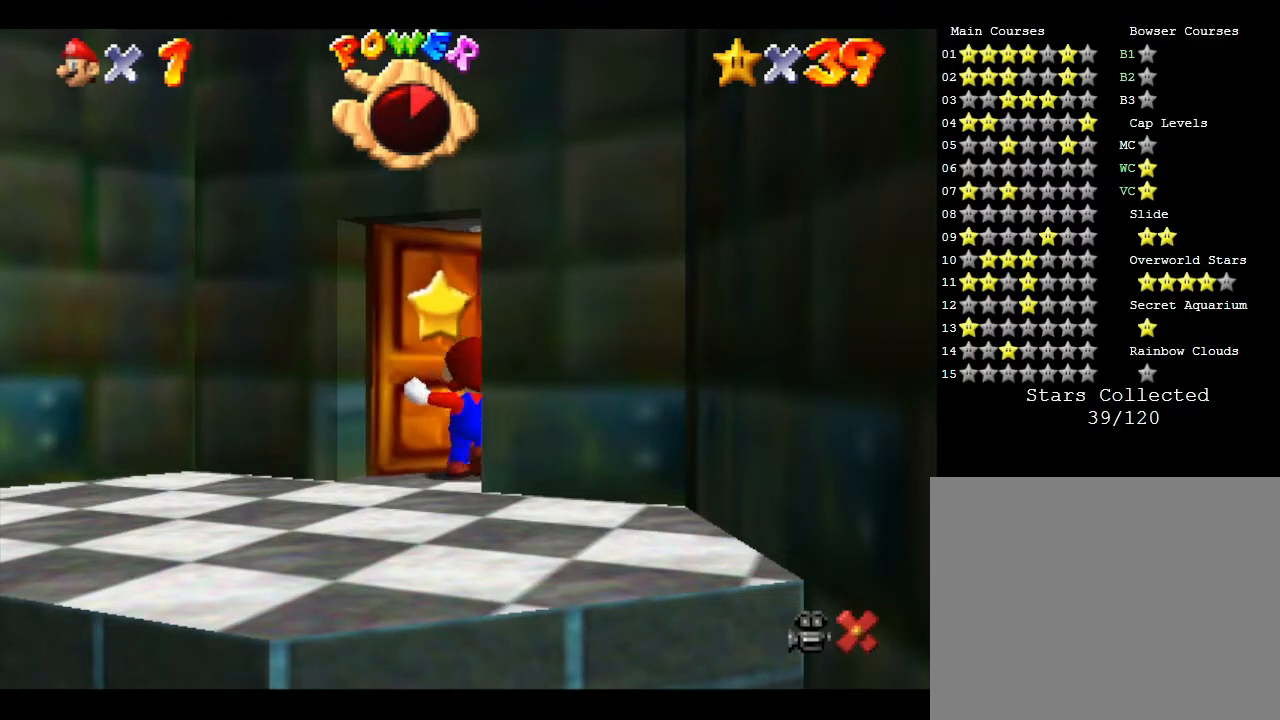
{"buttons": [], "left_stick": "center", "events": []}
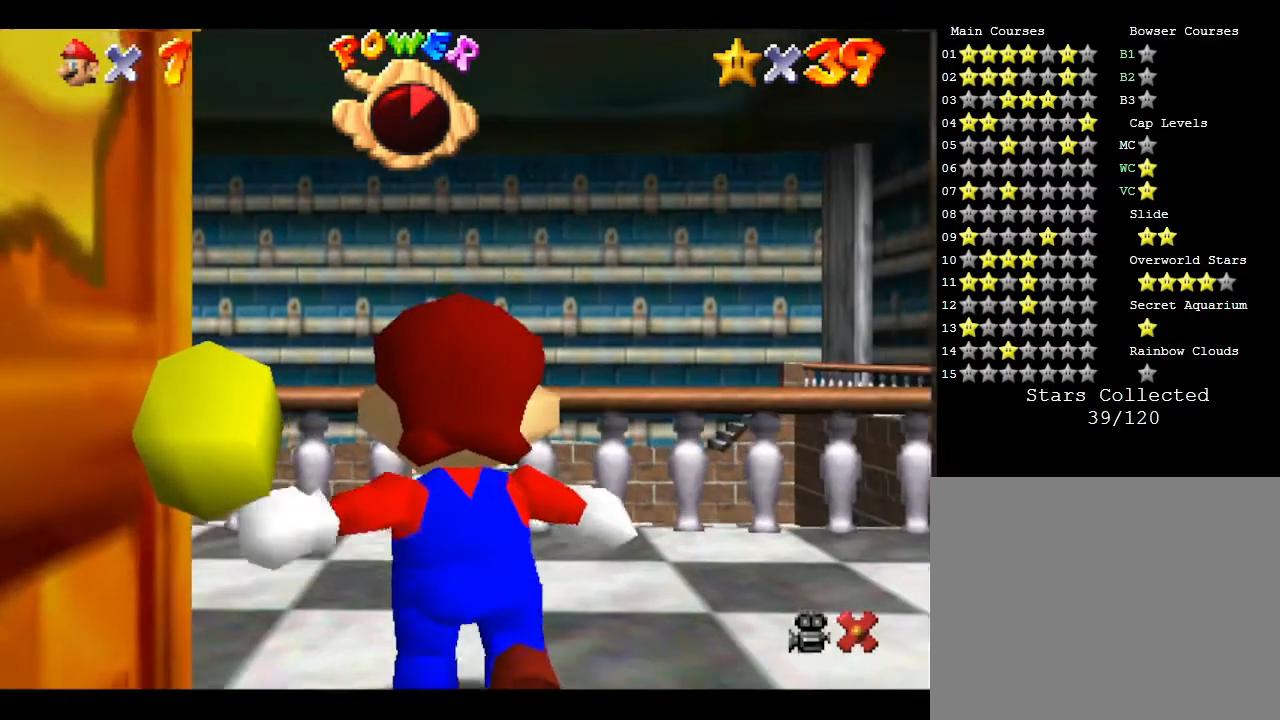
{"buttons": [], "left_stick": "center", "events": []}
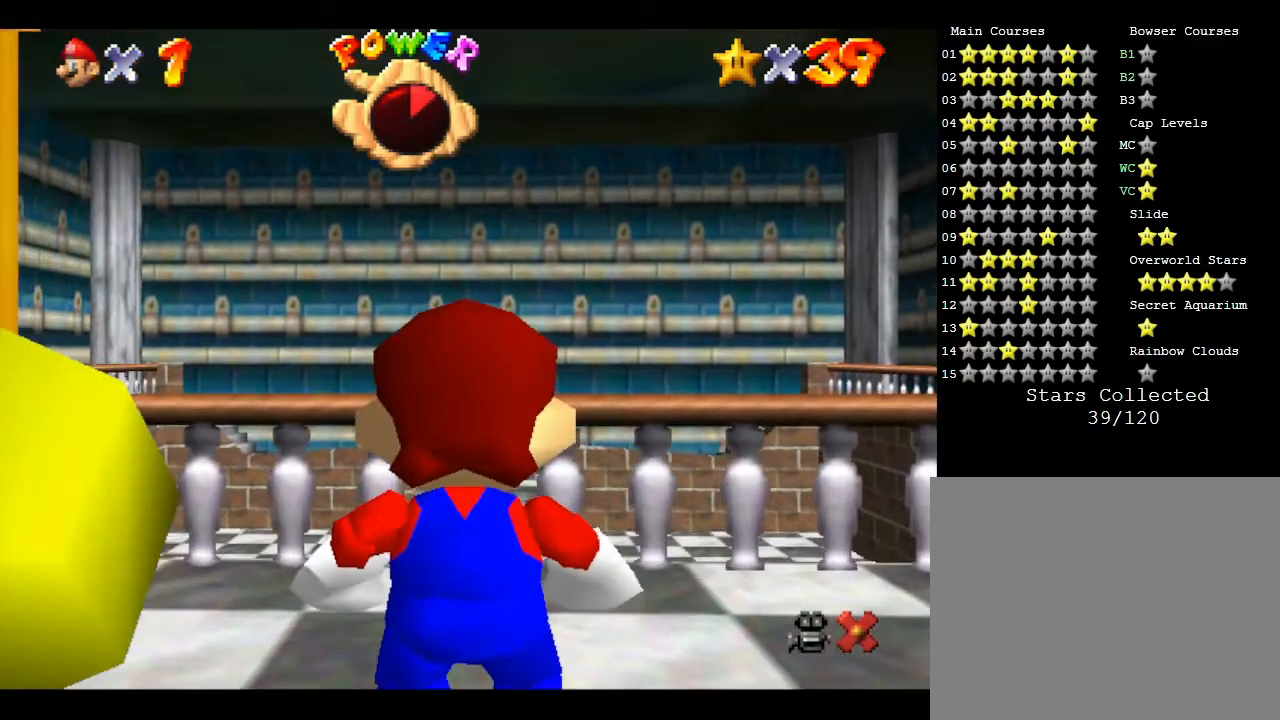
{"buttons": [], "left_stick": "center", "events": []}